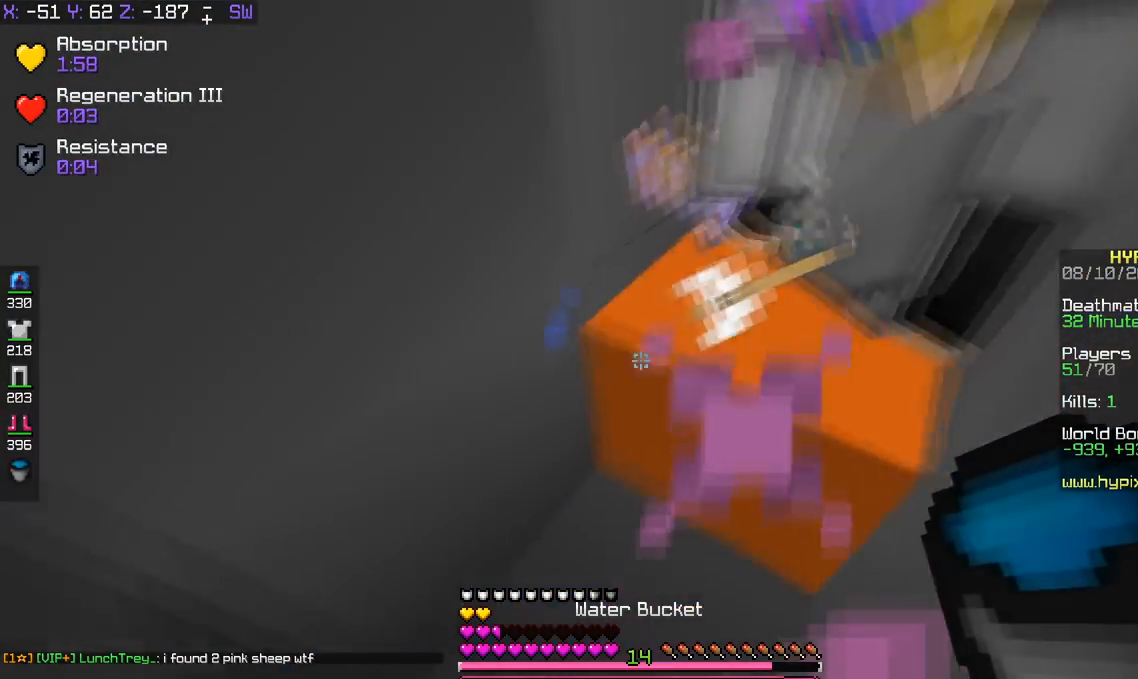
Gameplay with keyboard; each line is a JSON object with the keys held at the frame after it. "events" lists presses ("down") and releases ("up") of "a", "d", "s", "space" and "w" between this image and that frame as [ms after this image, input, new state], when the widget could be followed in between. No other keys are recorded. Mouse input is not recorded.
{"keys": [], "events": []}
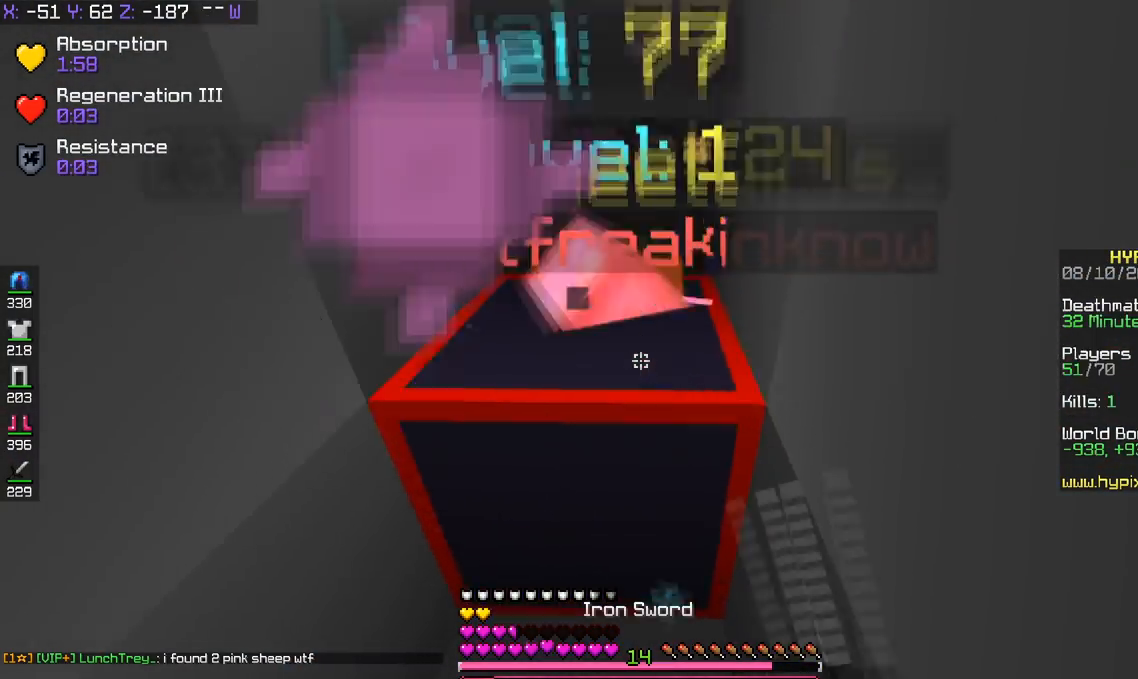
{"keys": [], "events": []}
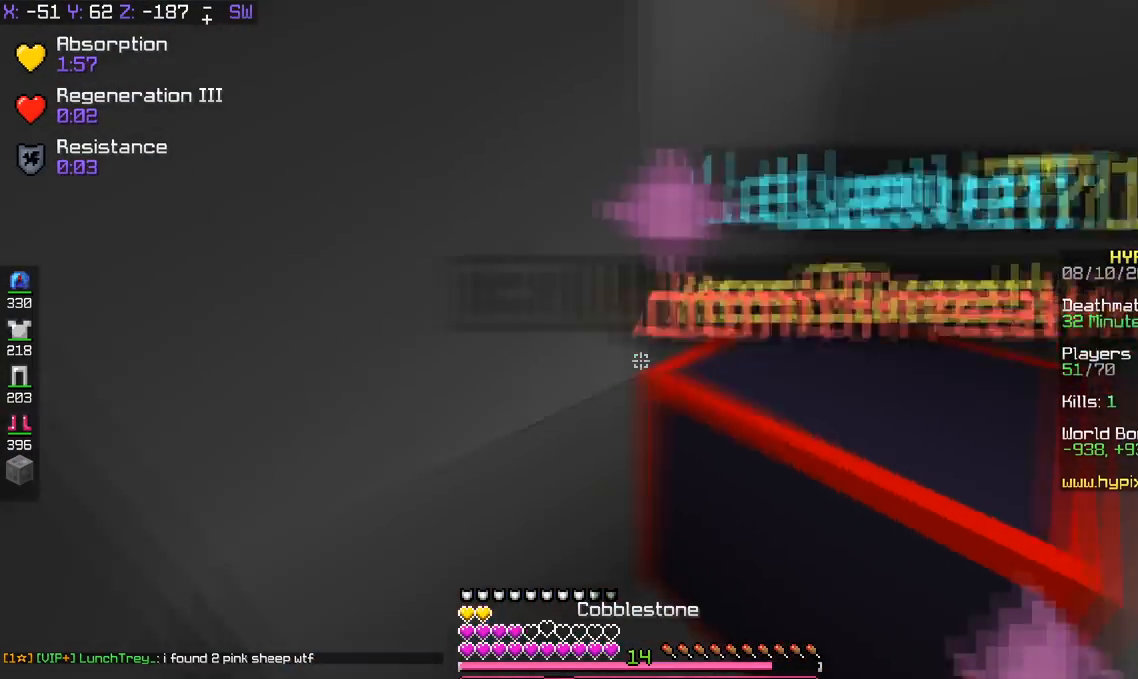
{"keys": [], "events": []}
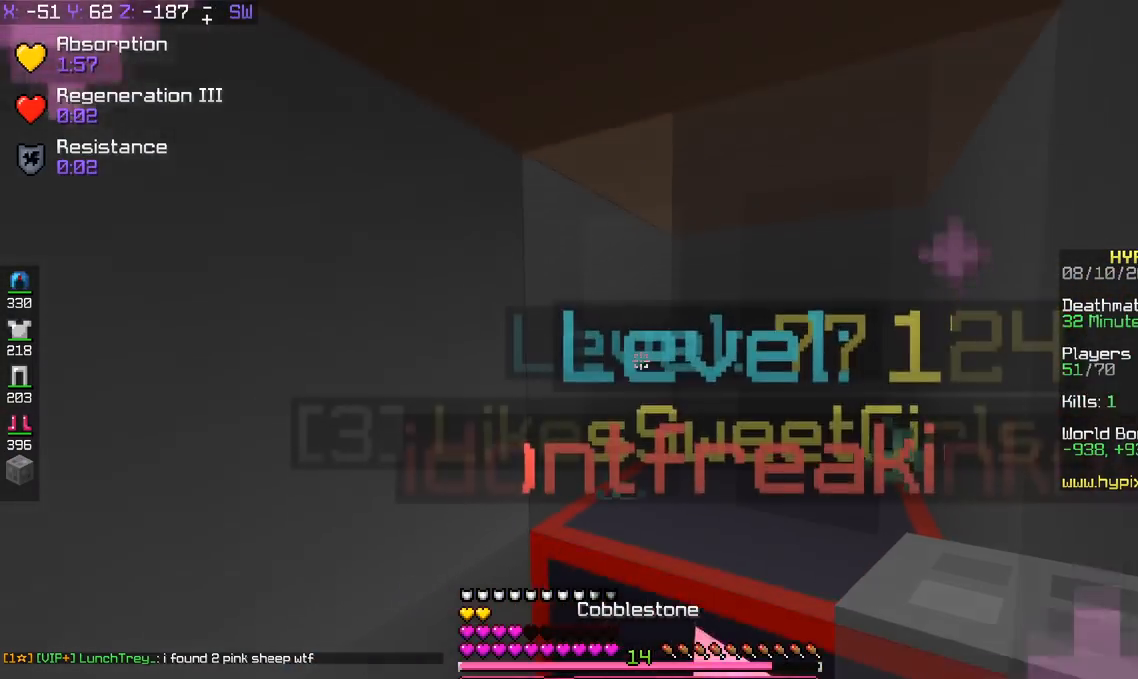
{"keys": ["space", "w"], "events": [[333, "space", "down"], [333, "w", "down"]]}
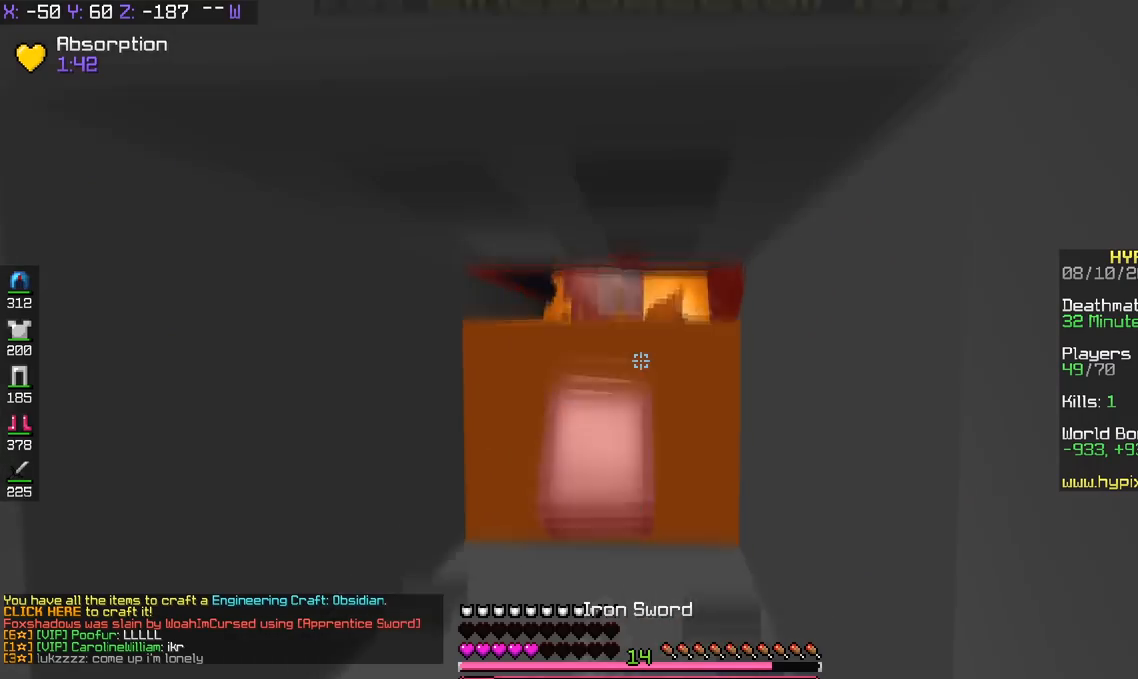
{"keys": ["space"], "events": [[67, "w", "up"]]}
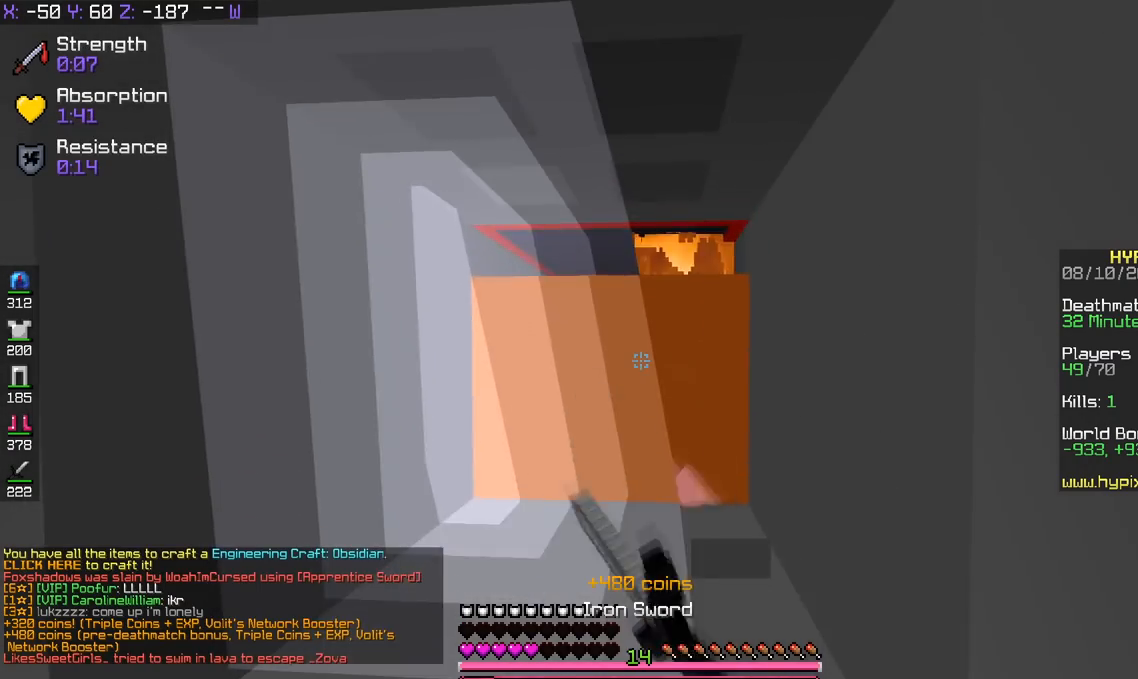
{"keys": ["s"], "events": [[166, "space", "up"], [467, "s", "down"]]}
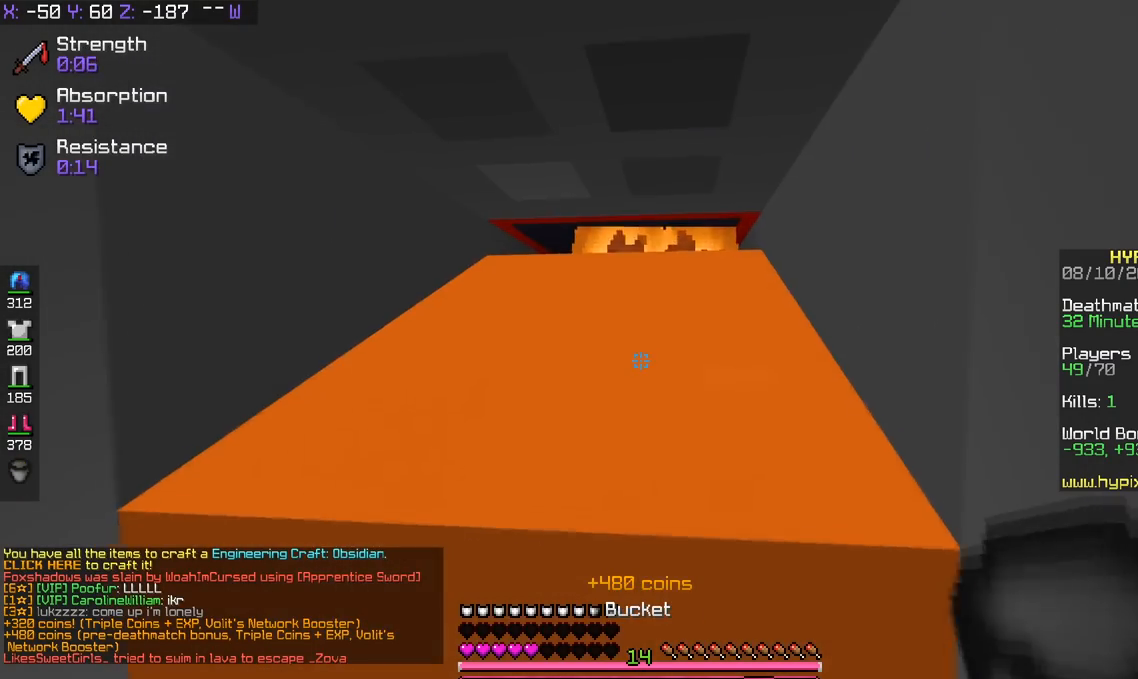
{"keys": ["d"], "events": [[317, "s", "up"], [401, "a", "down"], [417, "d", "down"], [467, "a", "up"]]}
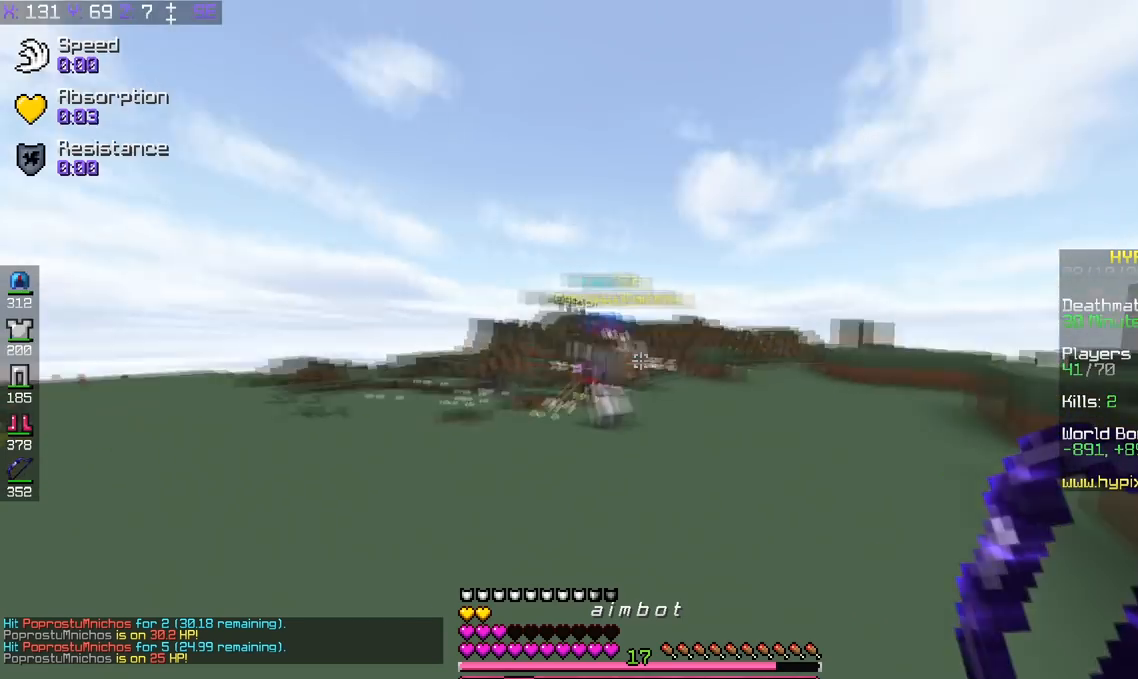
{"keys": ["d", "w"], "events": [[16, "w", "down"]]}
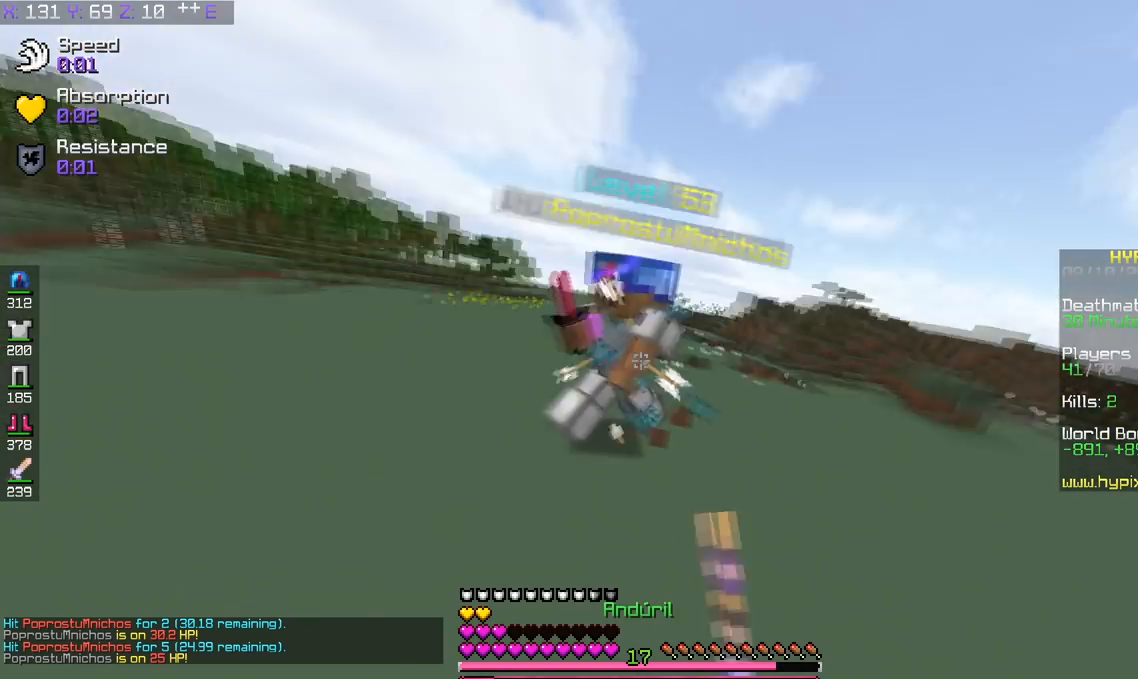
{"keys": ["a", "w"], "events": [[67, "a", "down"], [167, "d", "up"]]}
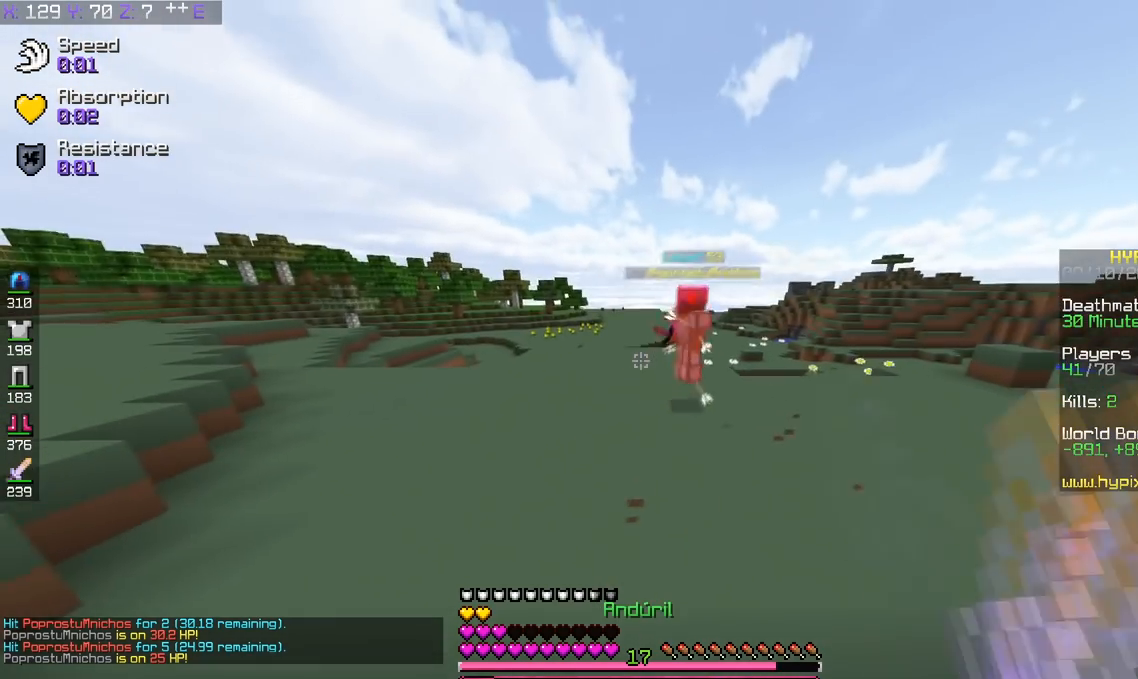
{"keys": ["a", "d", "s"], "events": [[200, "w", "up"], [267, "s", "down"], [417, "d", "down"]]}
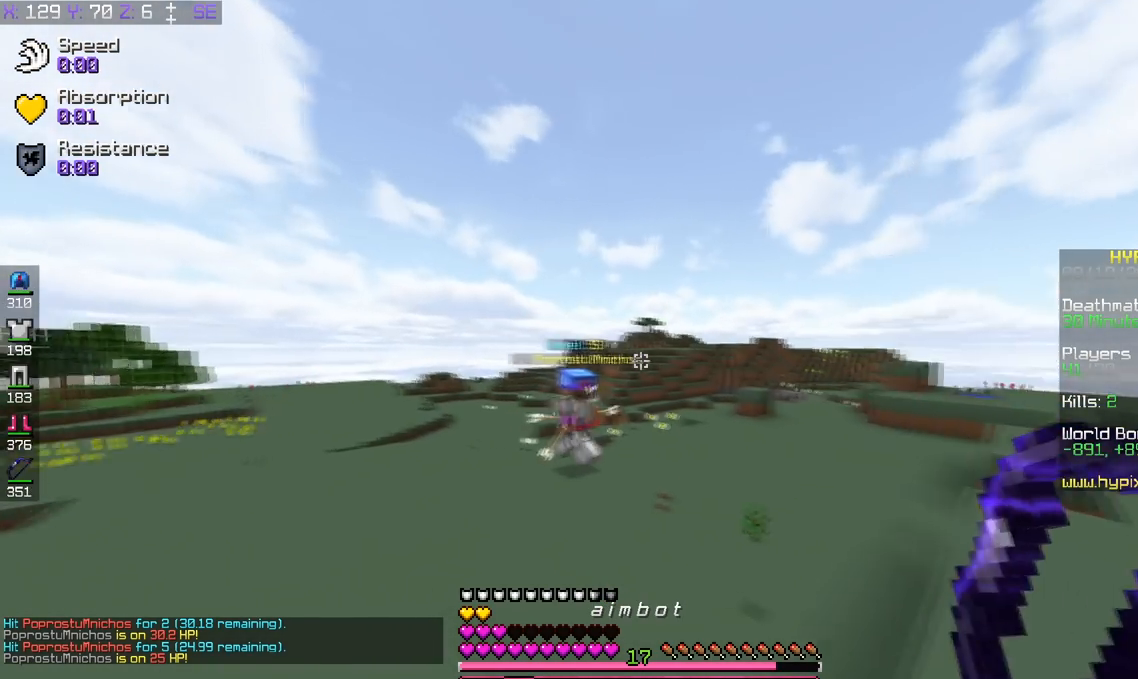
{"keys": ["d", "s"], "events": [[17, "a", "up"]]}
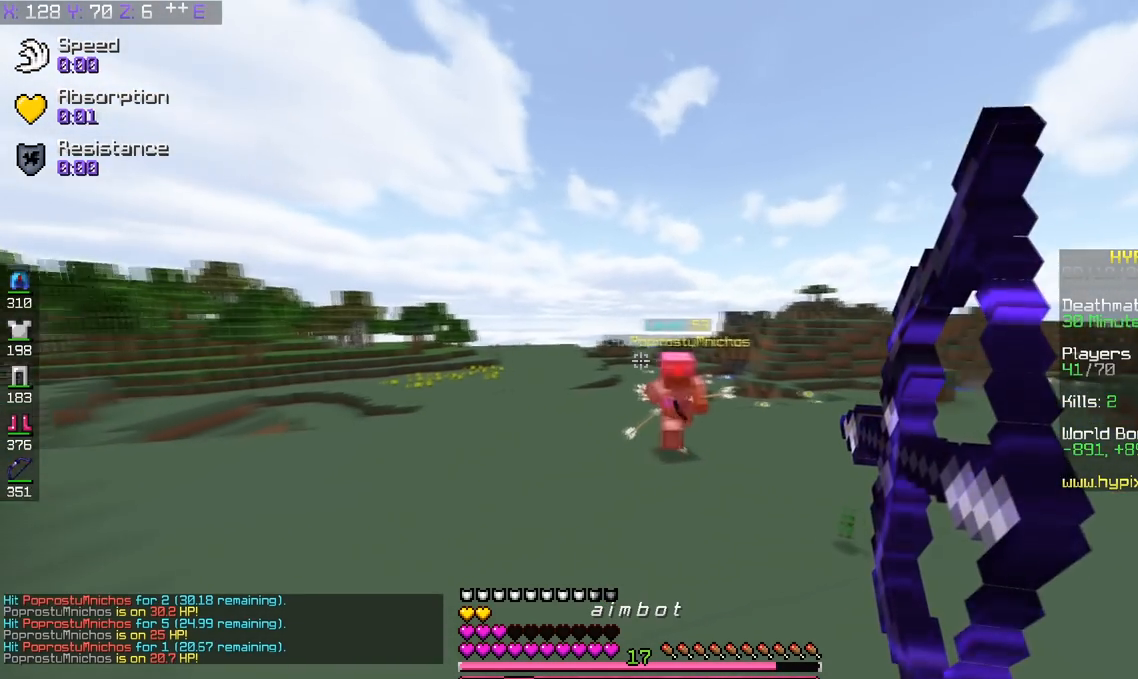
{"keys": ["d"], "events": [[16, "a", "down"], [16, "d", "up"], [150, "d", "down"], [267, "a", "up"], [483, "s", "up"]]}
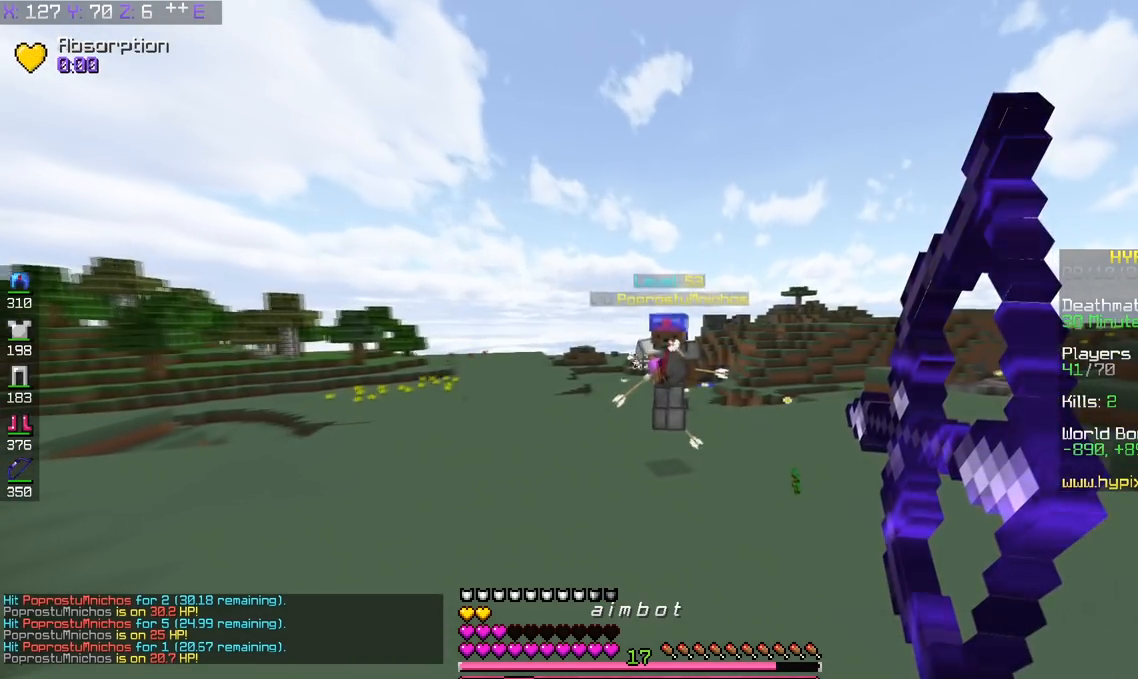
{"keys": ["d", "w"], "events": [[67, "w", "down"]]}
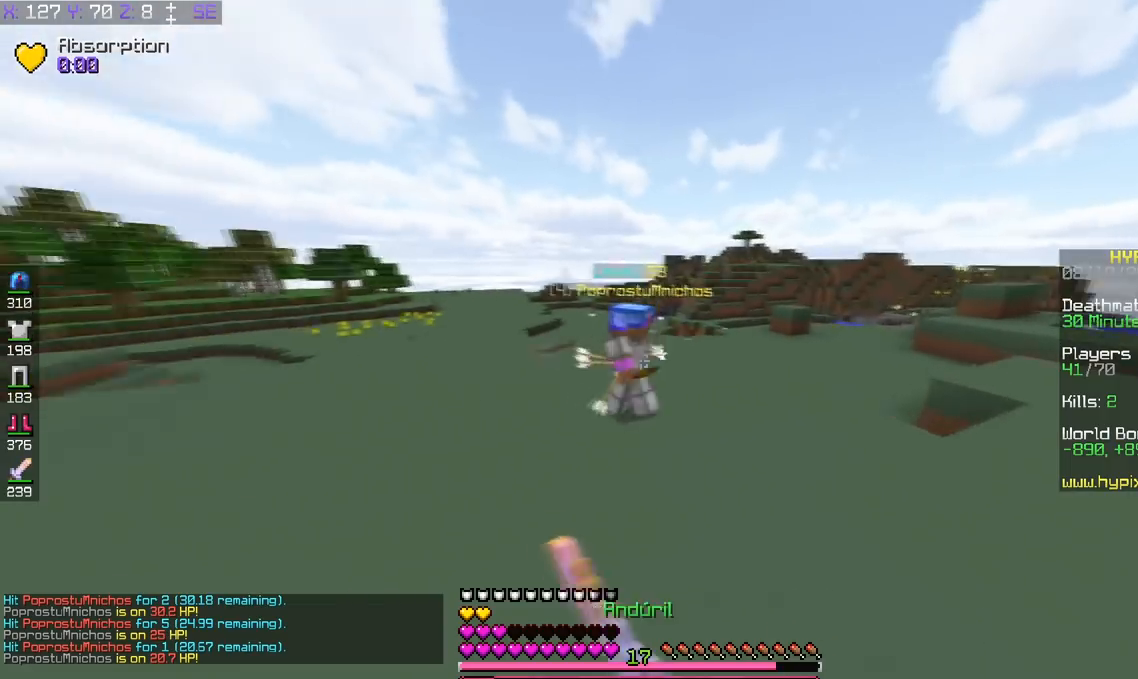
{"keys": ["space", "w"], "events": [[367, "d", "up"], [400, "space", "down"]]}
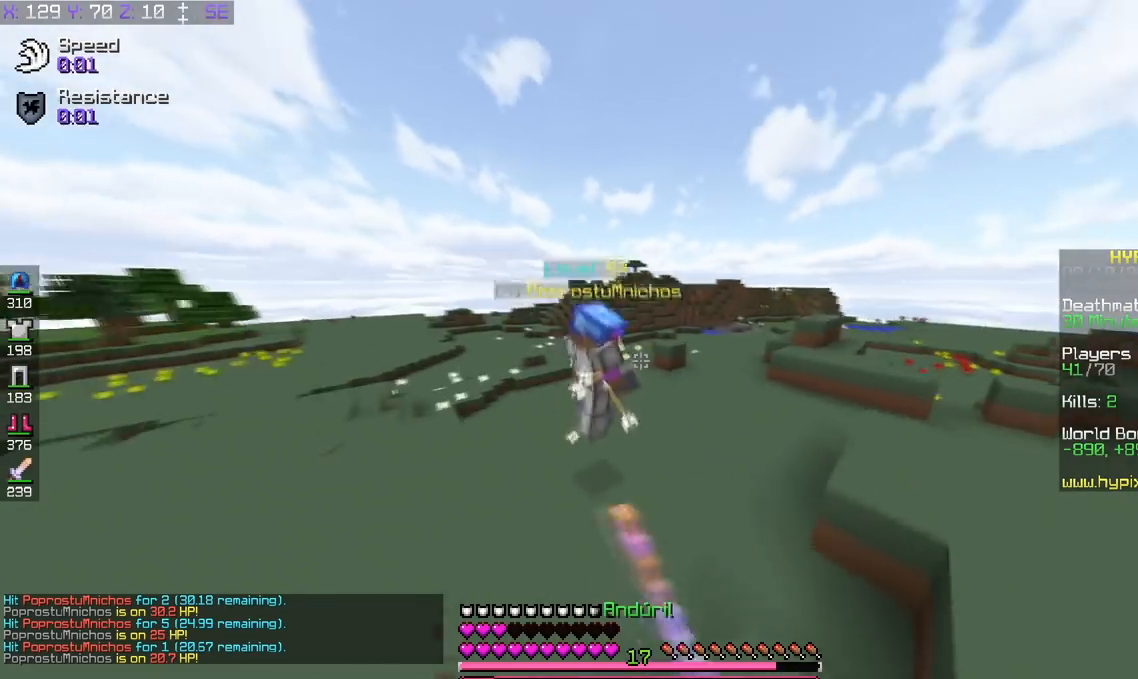
{"keys": ["a", "w"], "events": [[200, "space", "up"], [351, "a", "down"]]}
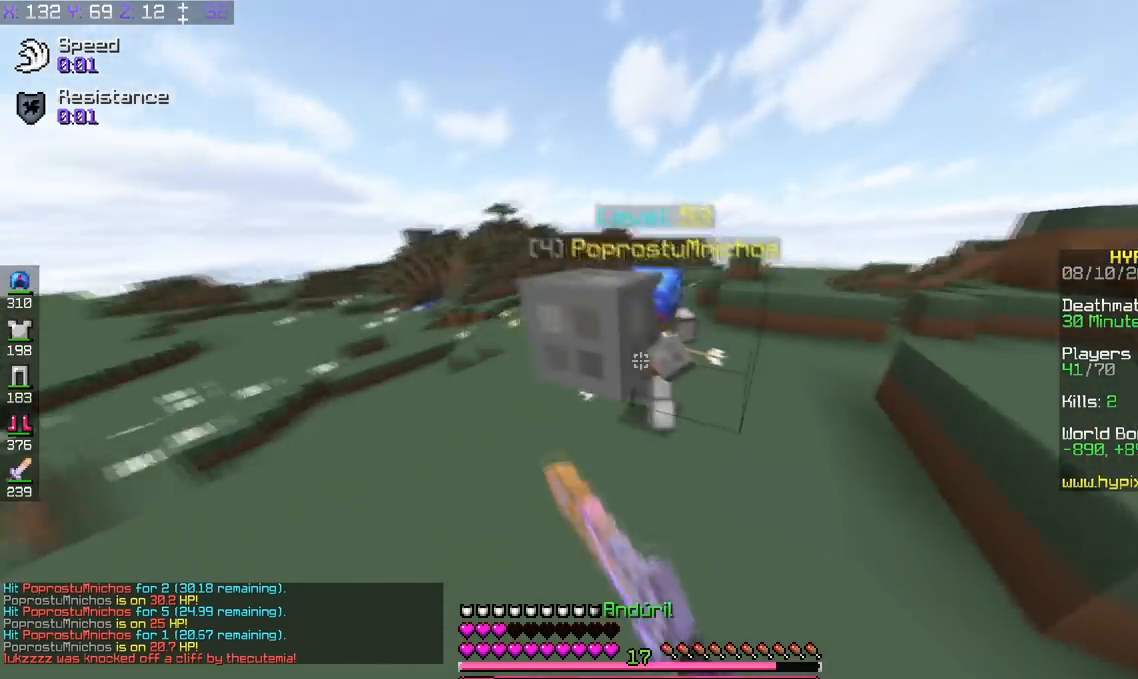
{"keys": ["d", "w"], "events": [[116, "a", "up"], [250, "d", "down"]]}
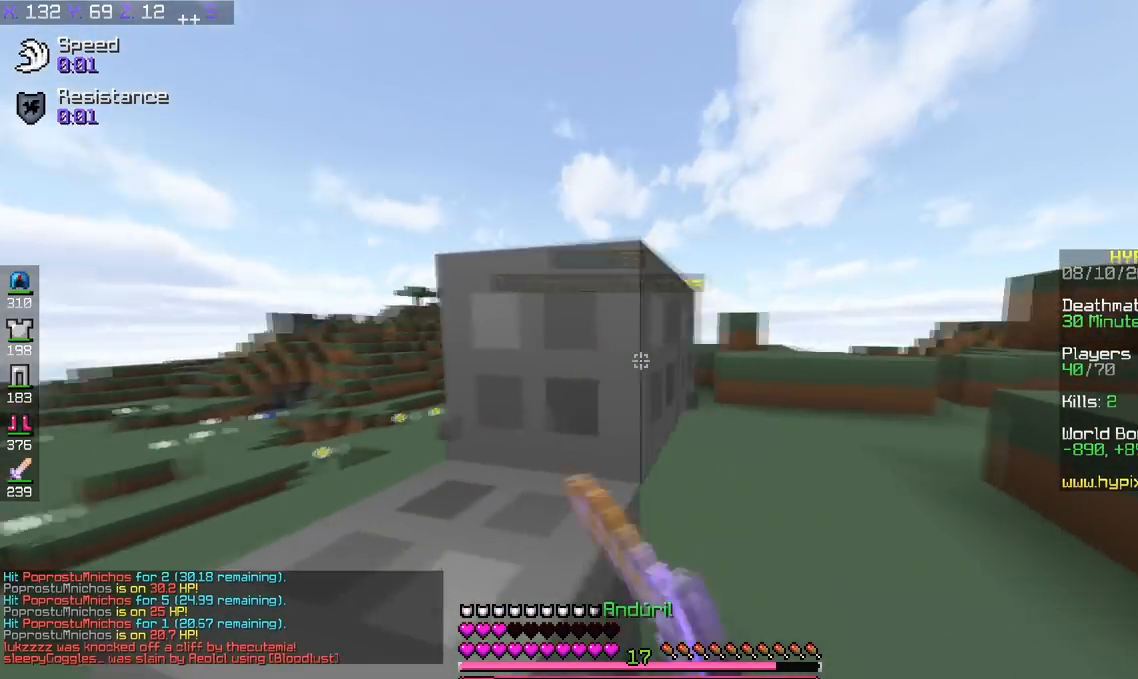
{"keys": ["d", "w"], "events": []}
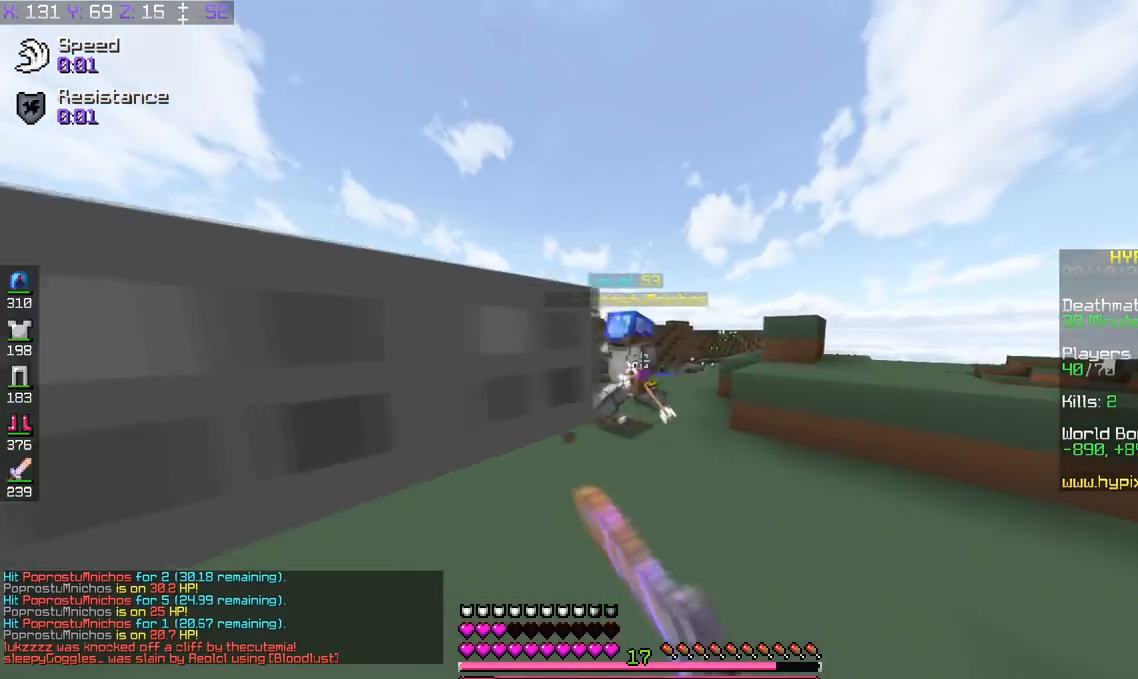
{"keys": ["space", "w"], "events": [[150, "d", "up"], [400, "space", "down"]]}
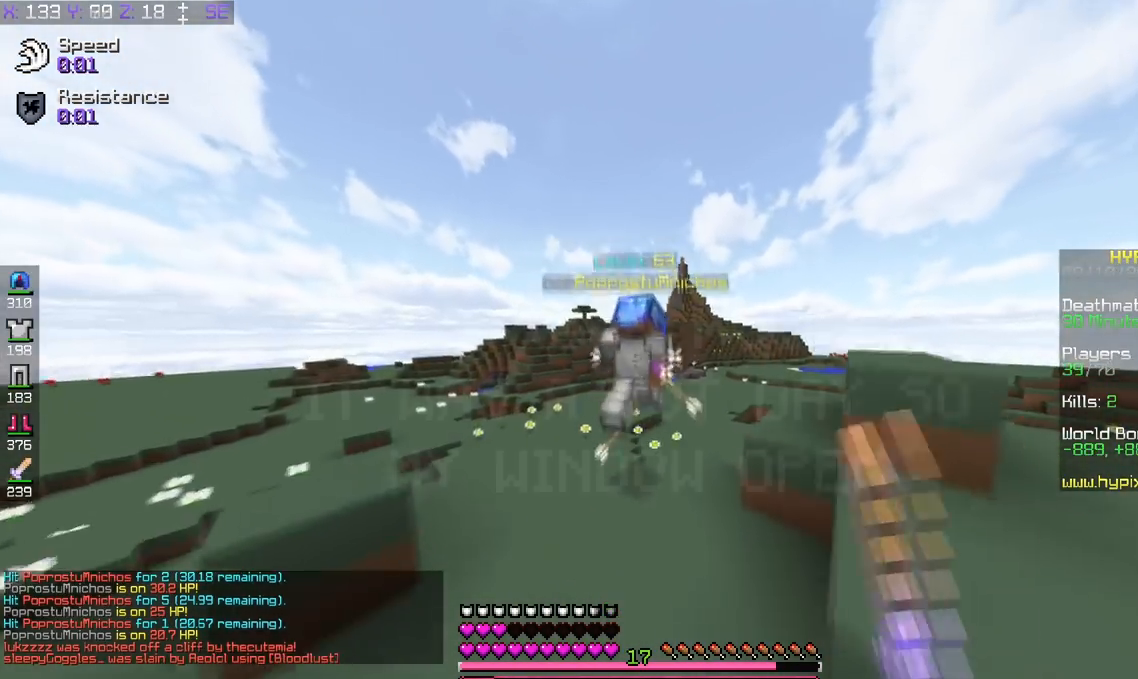
{"keys": ["d", "space", "w"], "events": [[200, "space", "up"], [351, "space", "down"], [501, "d", "down"]]}
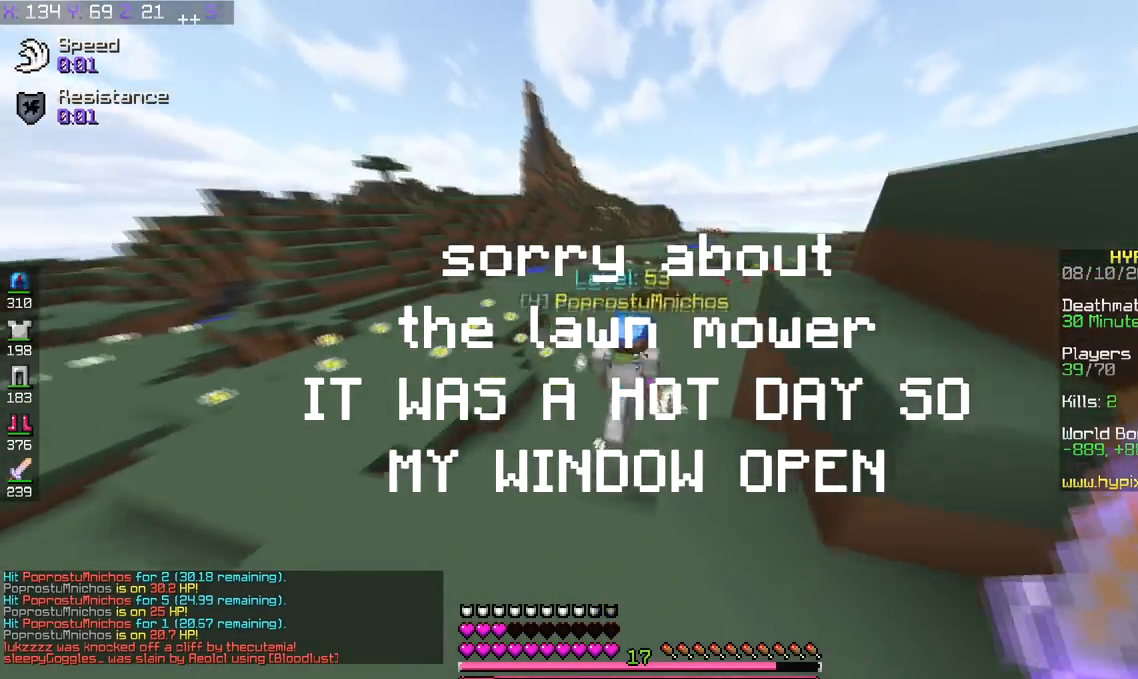
{"keys": ["d", "w"], "events": [[133, "d", "up"], [283, "space", "up"], [400, "d", "down"]]}
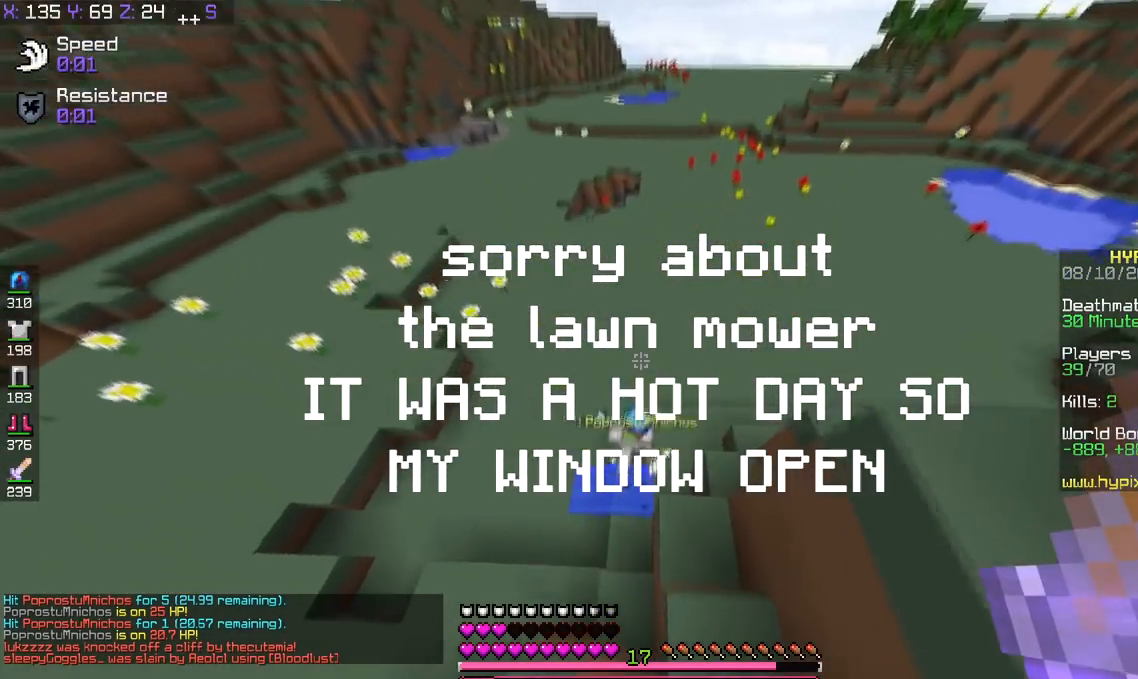
{"keys": ["w"], "events": [[468, "d", "up"]]}
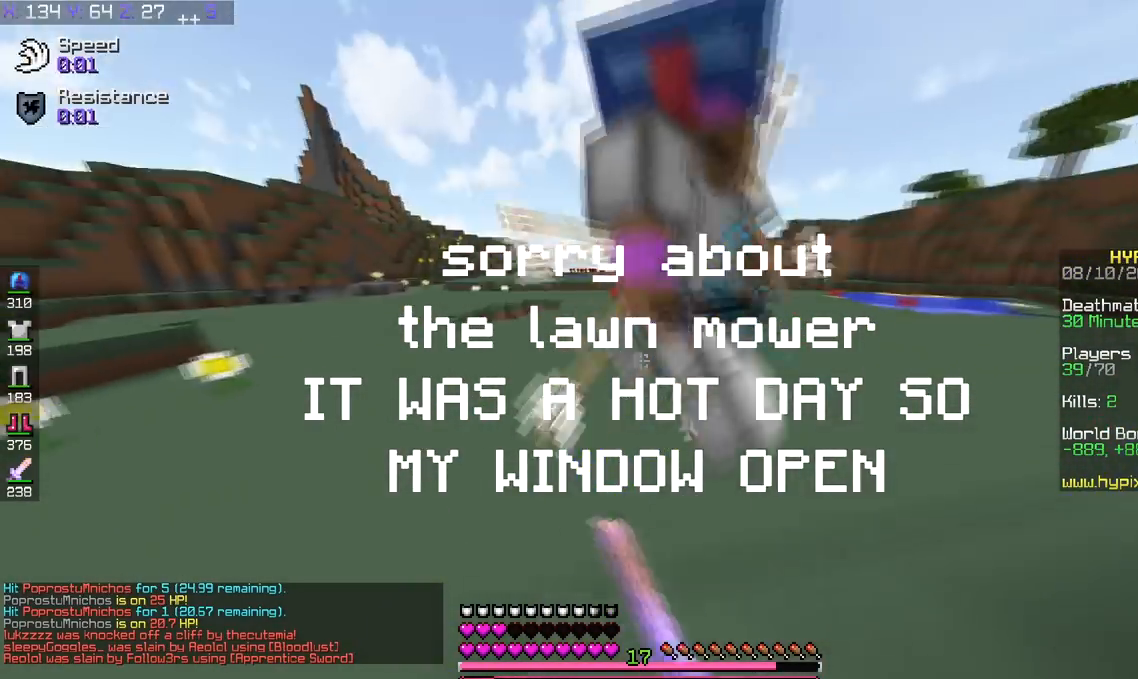
{"keys": ["w"], "events": []}
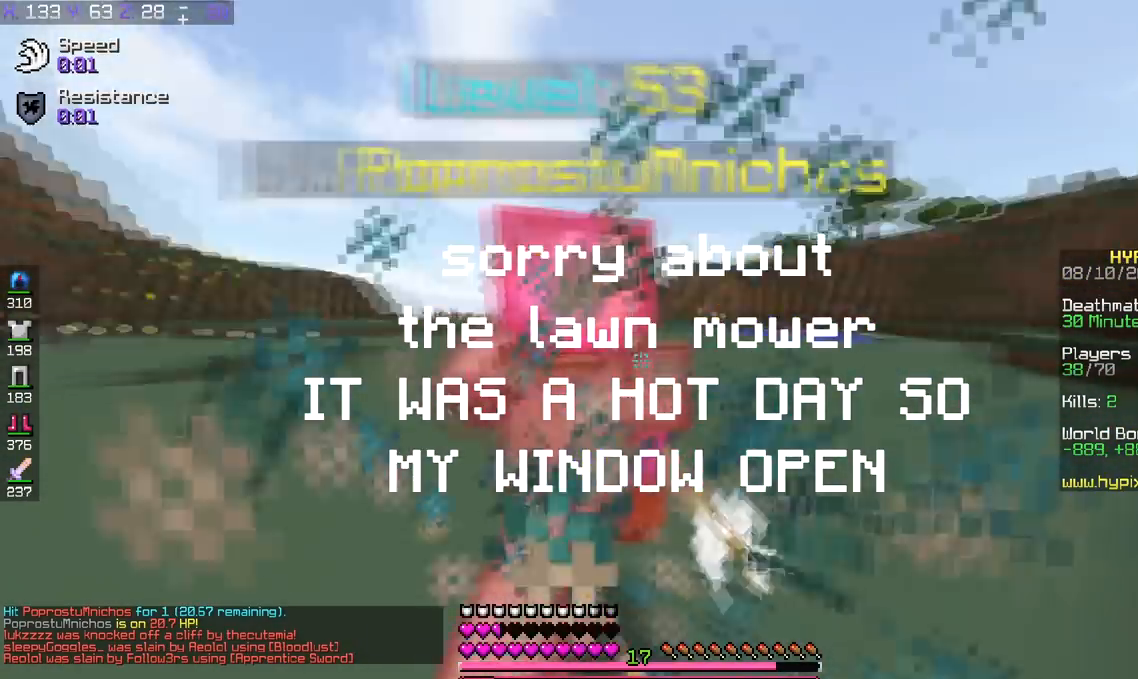
{"keys": ["w"], "events": []}
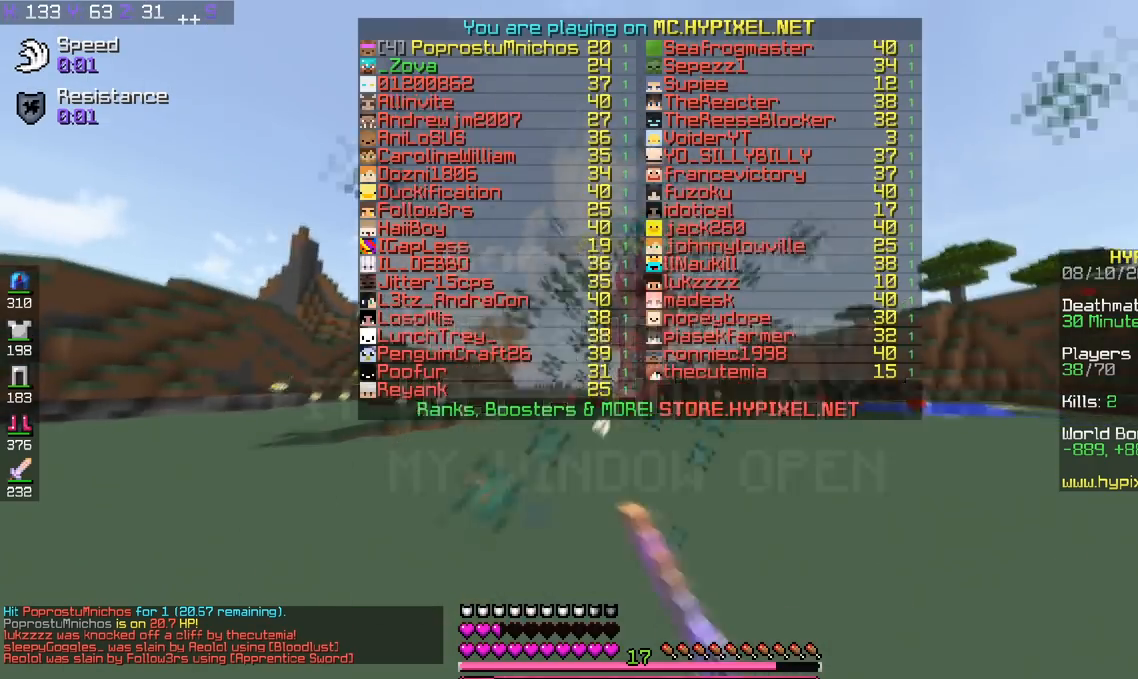
{"keys": ["w"], "events": [[17, "space", "down"], [317, "space", "up"]]}
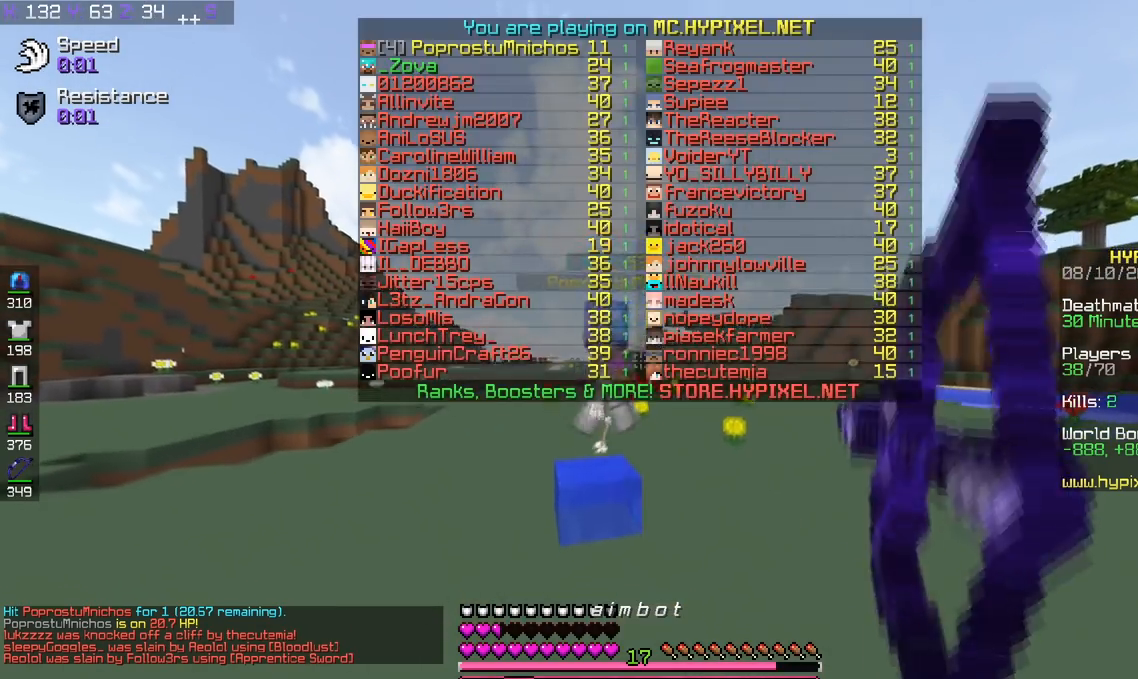
{"keys": ["d", "space", "w"], "events": [[217, "d", "down"], [468, "space", "down"]]}
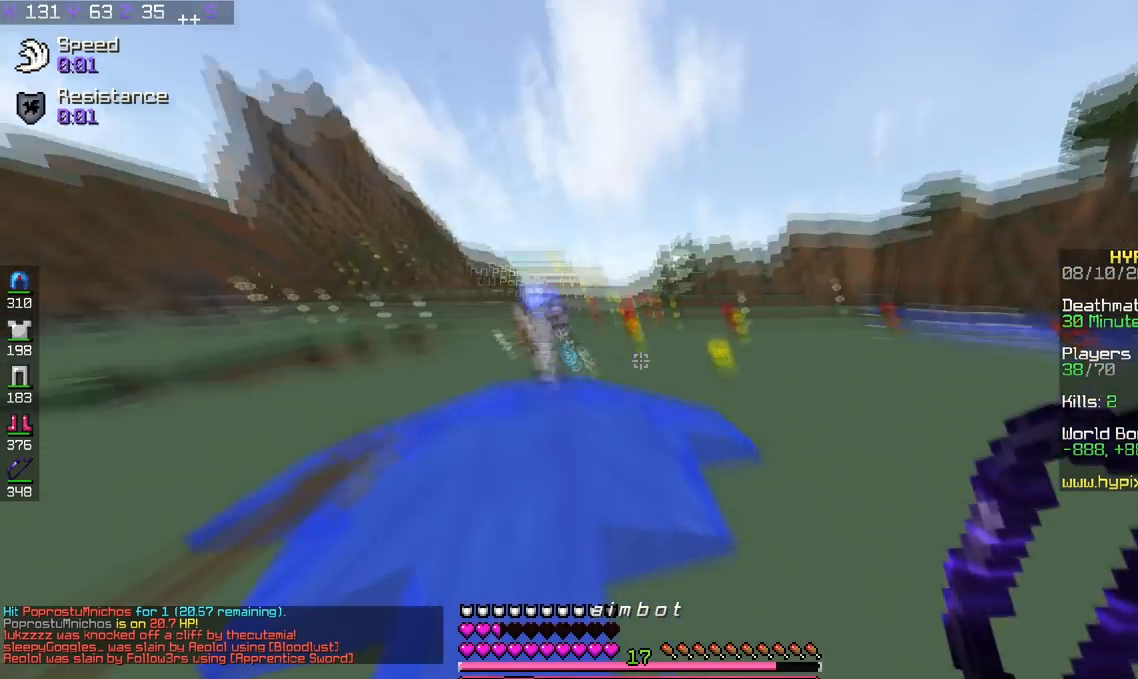
{"keys": ["a", "space", "w"], "events": [[50, "d", "up"], [467, "a", "down"]]}
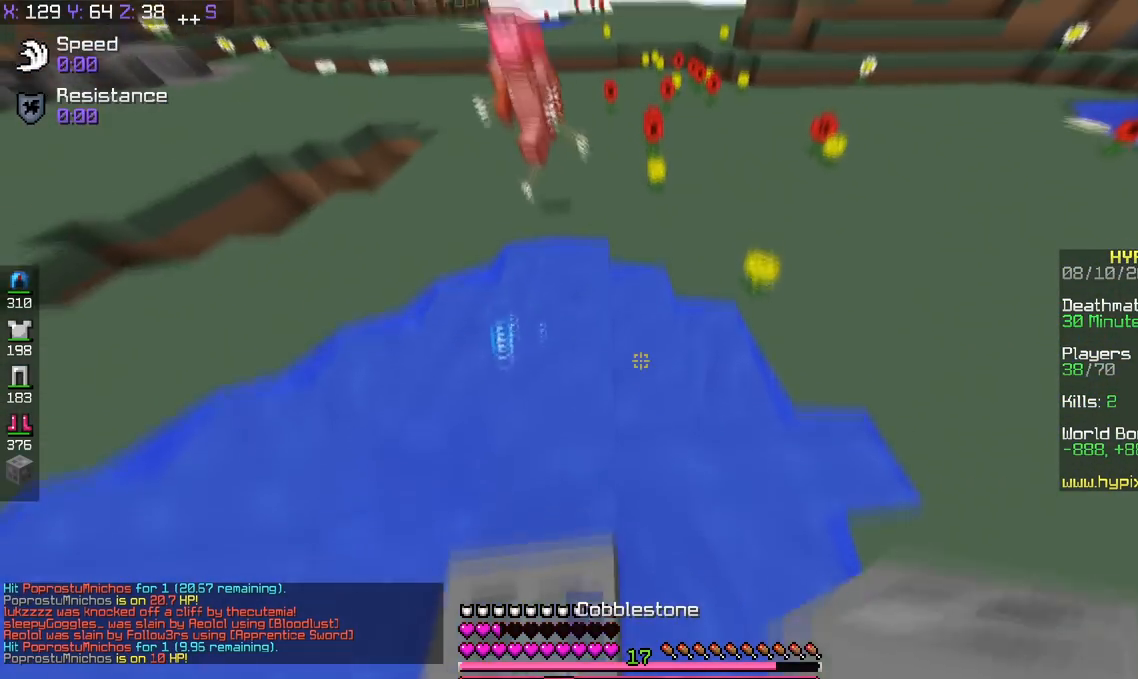
{"keys": ["space", "w"], "events": [[201, "a", "up"], [251, "space", "up"], [368, "space", "down"]]}